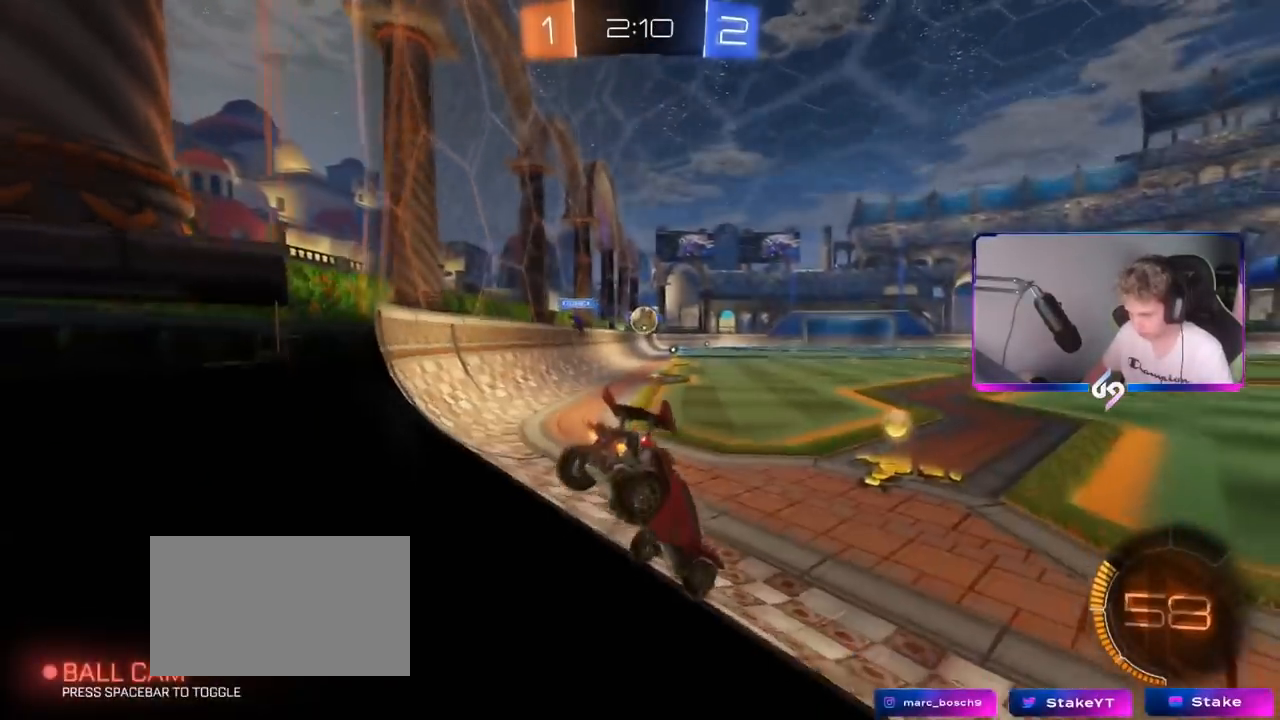
Gameplay with keyboard and mouse; each line is a JSON object with the keys and mouse buttons held at the frame after it. "events" lists presses ("down") and releases ("up") of "1", "2", "3", "4", "5", "a", "alt", "c", "caps_lock", "ctrl", "d", "e", "f", "g", "q", "r", "s", "shift", "space", "t", "tab", "v", "w", "x", "z", "mouse_left", "mouse_wheel" and "mouse_right" between this image and that frame as [ms after this image, input, new state], when the widget could be followed in between. "mouse_left", "mouse_wheel", "mouse_right" = the "left", "wheel", "right" buttons of the "mouse" list. No other keys are recorded. "wheel" means that the mouse wheel is clicked or scrolled. "mouse_move" is the direction in which the mouse moves at that frame (one of eight, or "still"), when it could be read.
{"keys": ["d", "w"], "mouse": [], "mouse_move": "still", "events": [[117, "a", "up"], [251, "d", "down"]]}
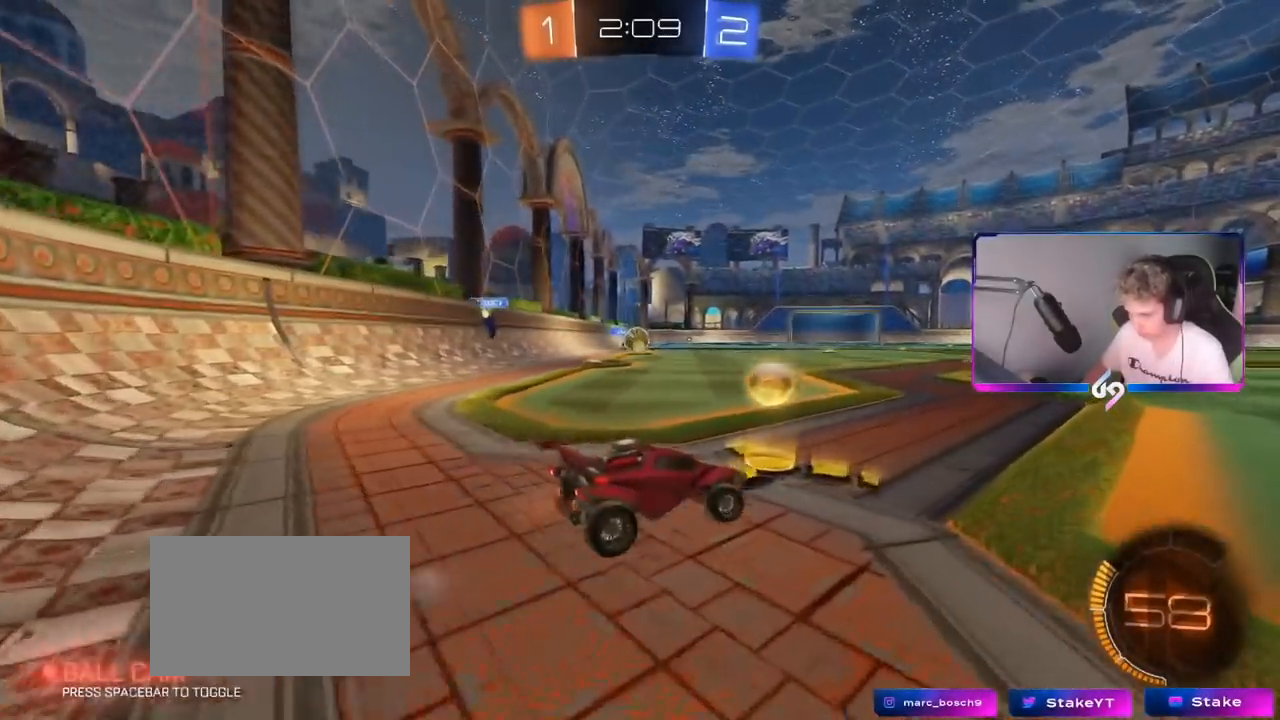
{"keys": ["d", "w"], "mouse": [], "mouse_move": "still", "events": []}
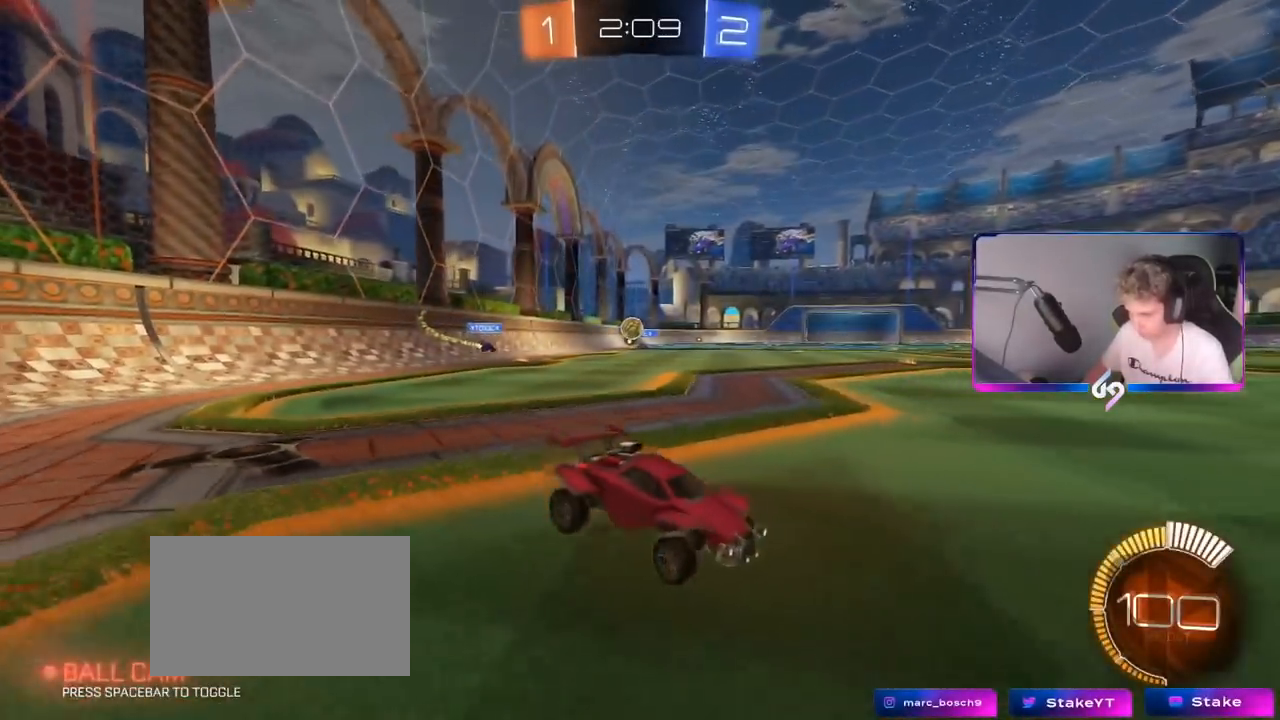
{"keys": ["s"], "mouse": [], "mouse_move": "still", "events": [[301, "d", "up"], [334, "w", "up"], [467, "s", "down"]]}
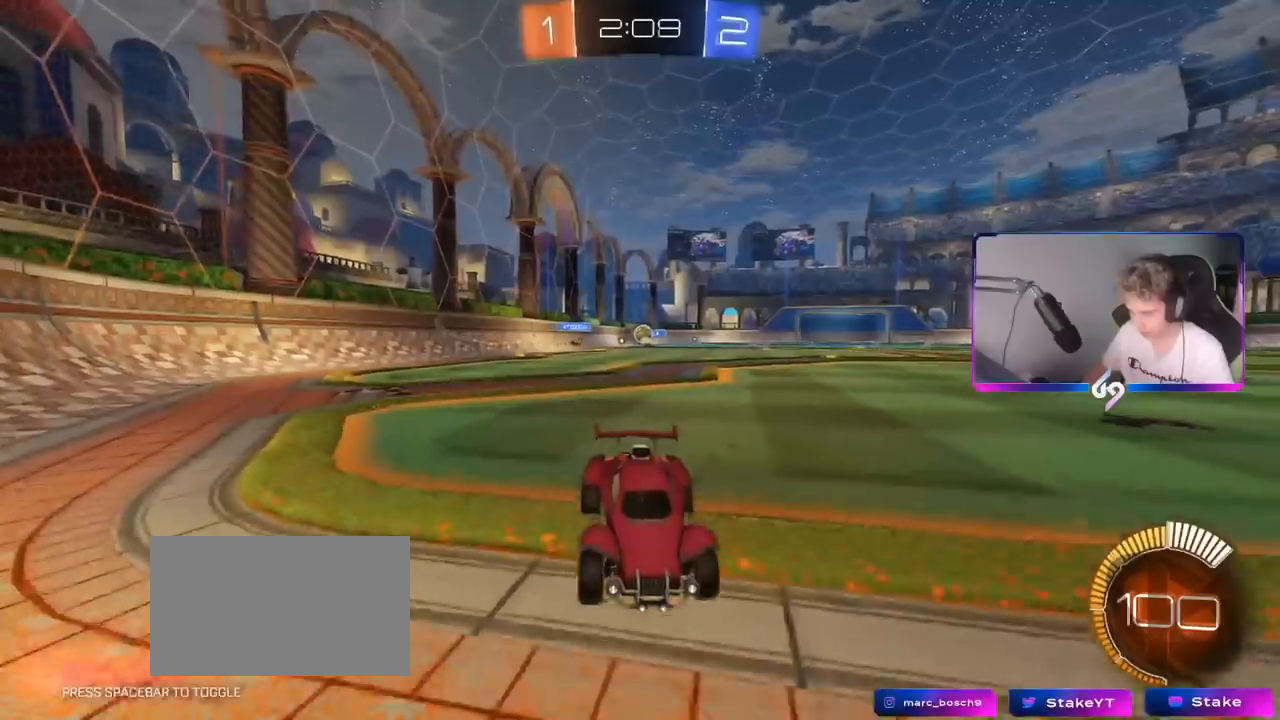
{"keys": ["a"], "mouse": [], "mouse_move": "still", "events": [[16, "a", "down"], [150, "s", "up"], [200, "a", "up"], [350, "a", "down"], [350, "w", "down"], [450, "w", "up"]]}
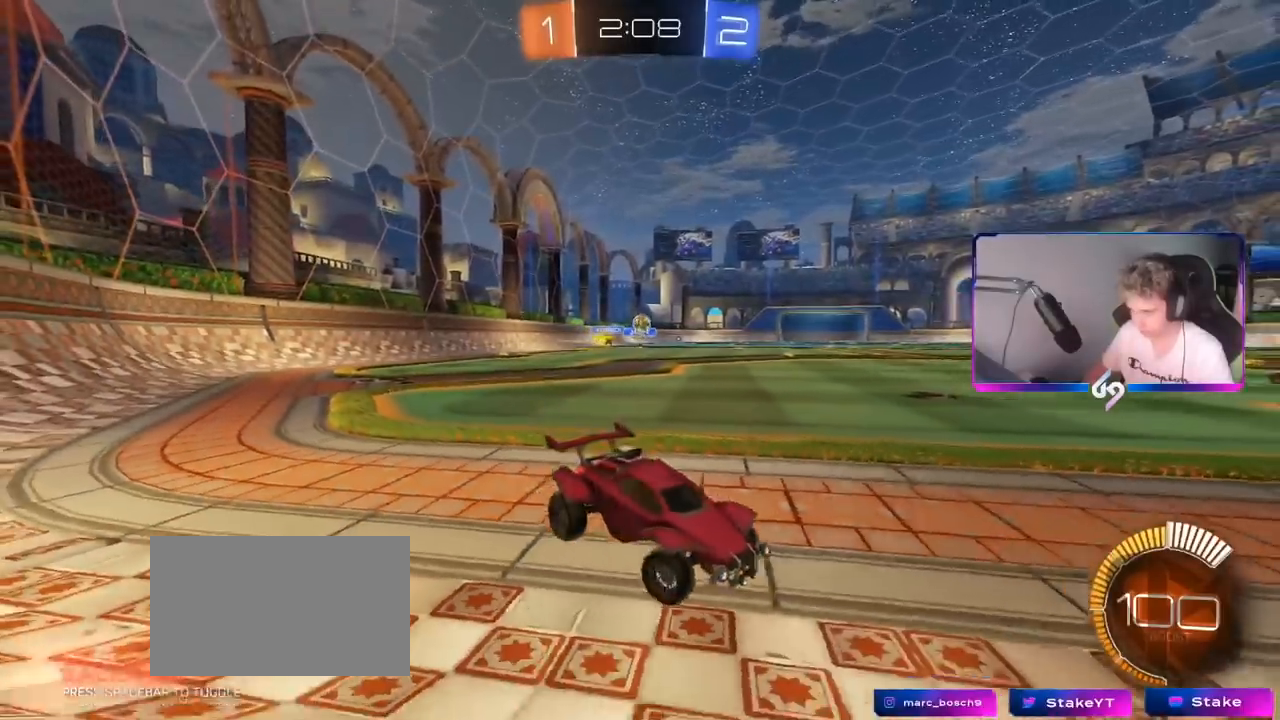
{"keys": ["d"], "mouse": [], "mouse_move": "still", "events": [[134, "w", "down"], [184, "a", "up"], [234, "w", "up"], [467, "d", "down"]]}
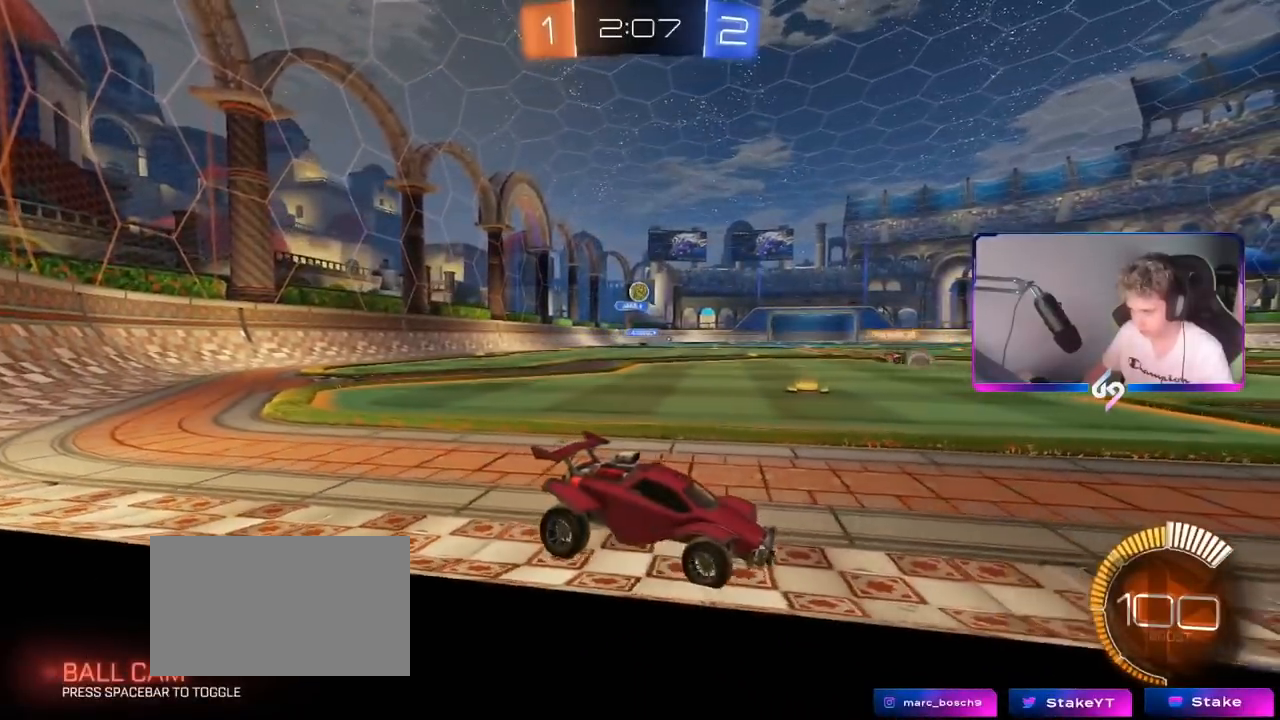
{"keys": ["w"], "mouse": [], "mouse_move": "still", "events": [[16, "w", "down"], [66, "d", "up"], [167, "a", "down"], [434, "a", "up"]]}
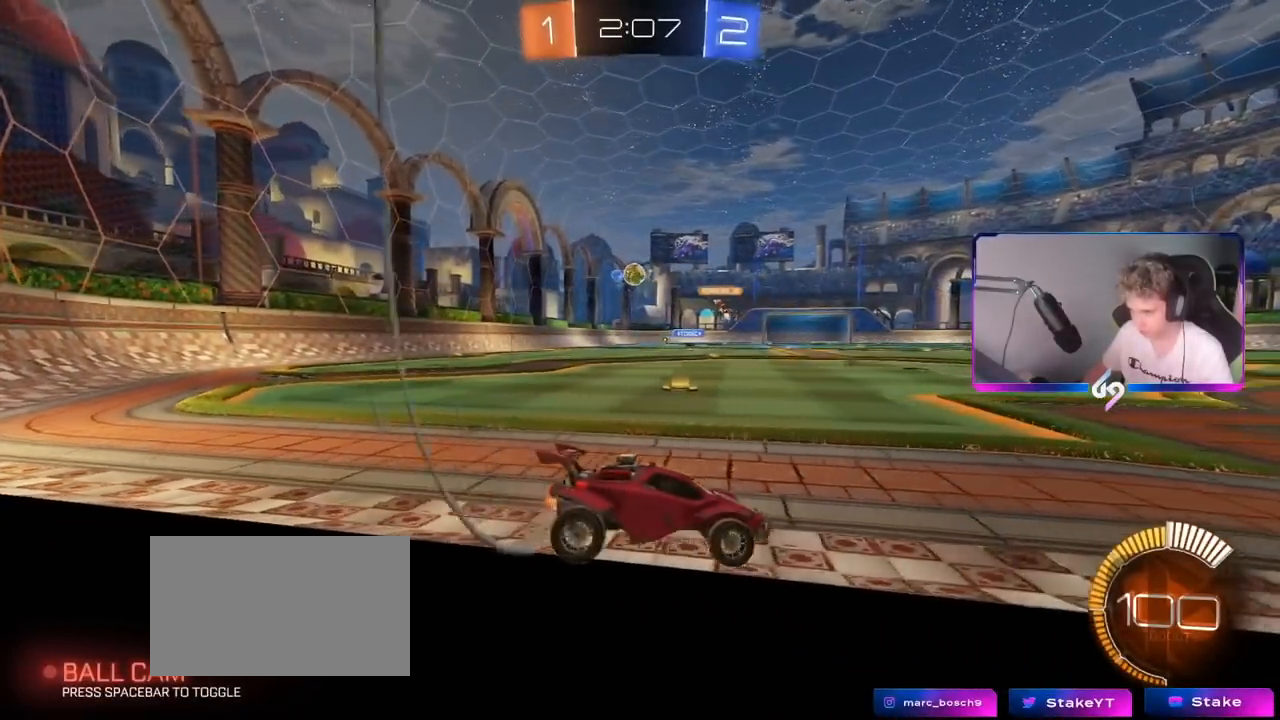
{"keys": ["a", "shift"], "mouse": [], "mouse_move": "still", "events": [[34, "d", "down"], [234, "a", "down"], [234, "d", "up"], [234, "w", "up"], [317, "shift", "down"]]}
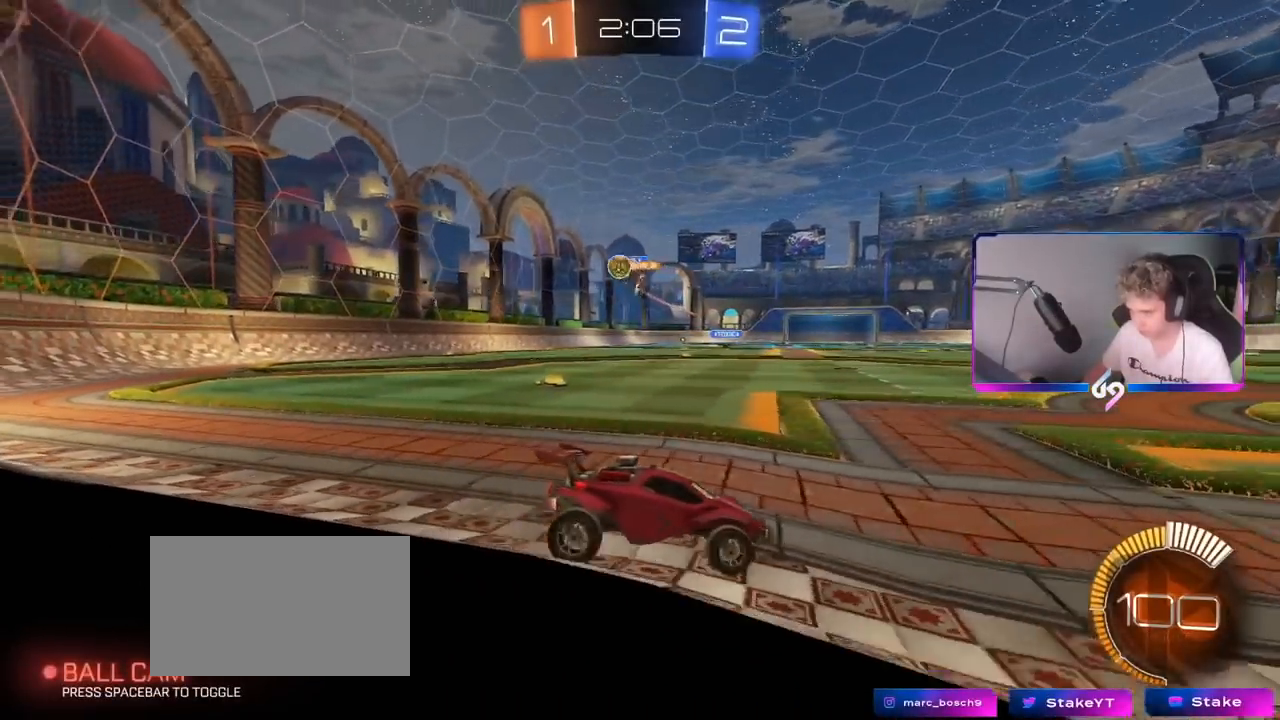
{"keys": ["a", "shift"], "mouse": [], "mouse_move": "still", "events": [[17, "shift", "up"], [17, "w", "down"], [184, "shift", "down"], [300, "shift", "up"], [384, "shift", "down"], [484, "w", "up"]]}
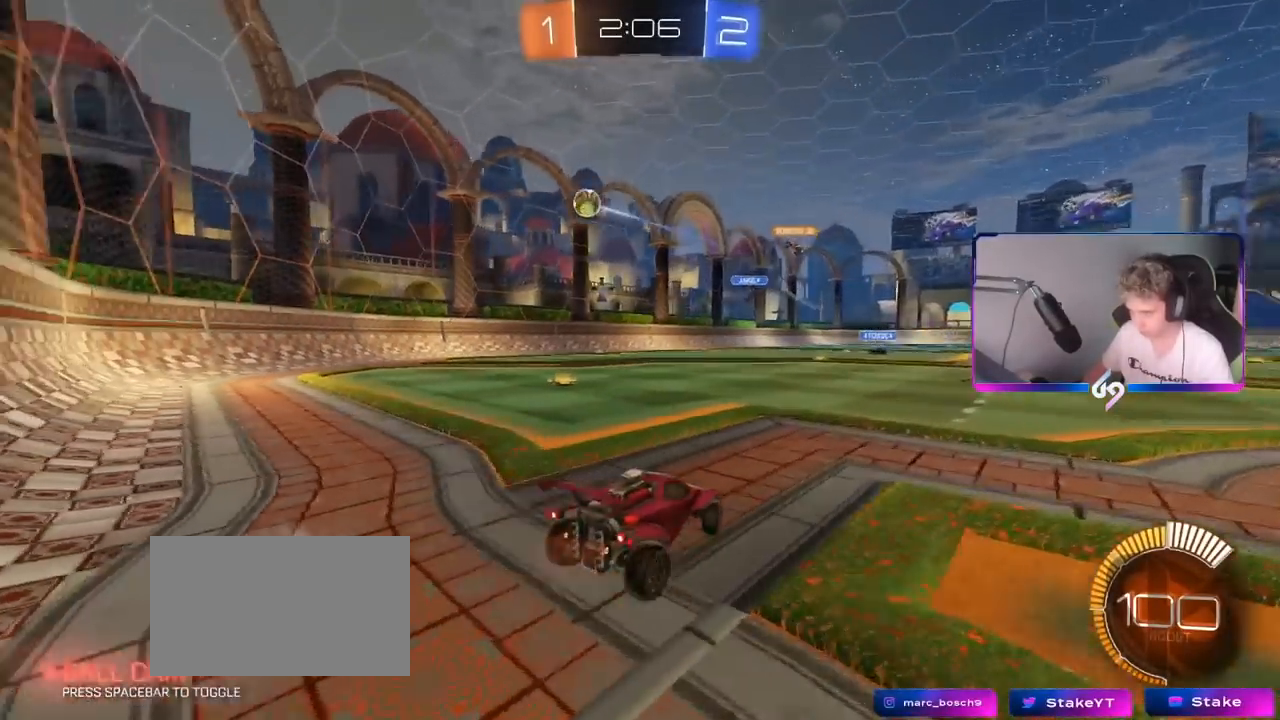
{"keys": ["w"], "mouse": [], "mouse_move": "still", "events": [[33, "shift", "up"], [83, "w", "down"], [133, "w", "up"], [267, "w", "down"], [317, "w", "up"], [417, "w", "down"], [500, "a", "up"]]}
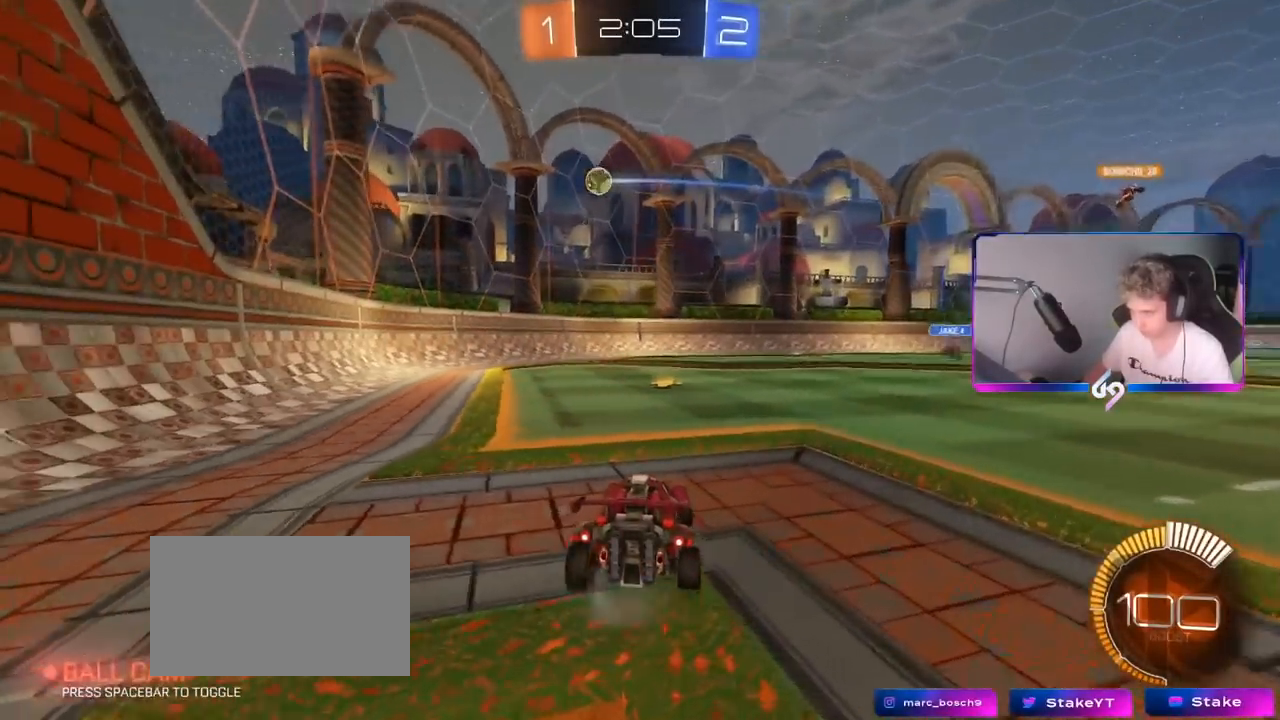
{"keys": ["a", "s"], "mouse": ["left", "right"], "mouse_move": "down-left", "events": [[284, "d", "down"], [334, "w", "up"], [384, "mouse_right", "down"], [434, "a", "down"], [434, "s", "down"], [467, "d", "up"], [467, "mouse_left", "down"]]}
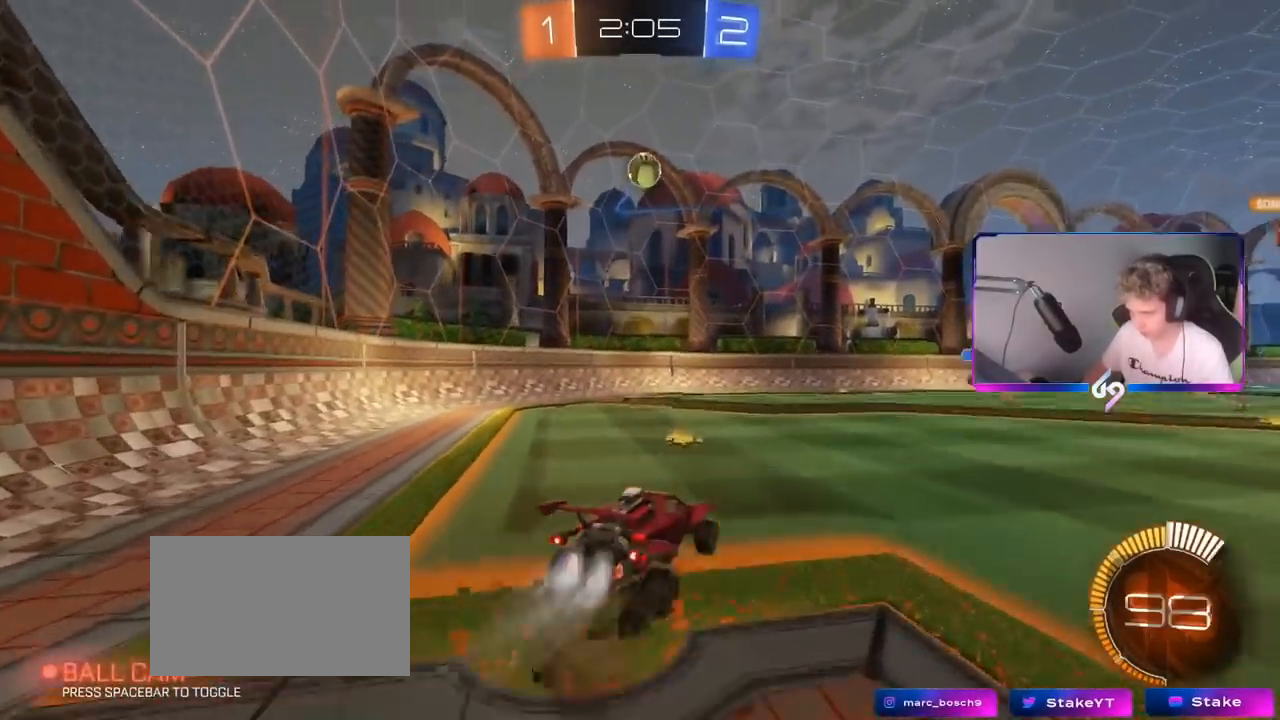
{"keys": ["s"], "mouse": ["left", "right"], "mouse_move": "still", "events": [[116, "a", "up"], [166, "s", "up"], [216, "a", "down"], [233, "mouse_right", "up"], [250, "a", "up"], [350, "mouse_right", "down"], [417, "s", "down"]]}
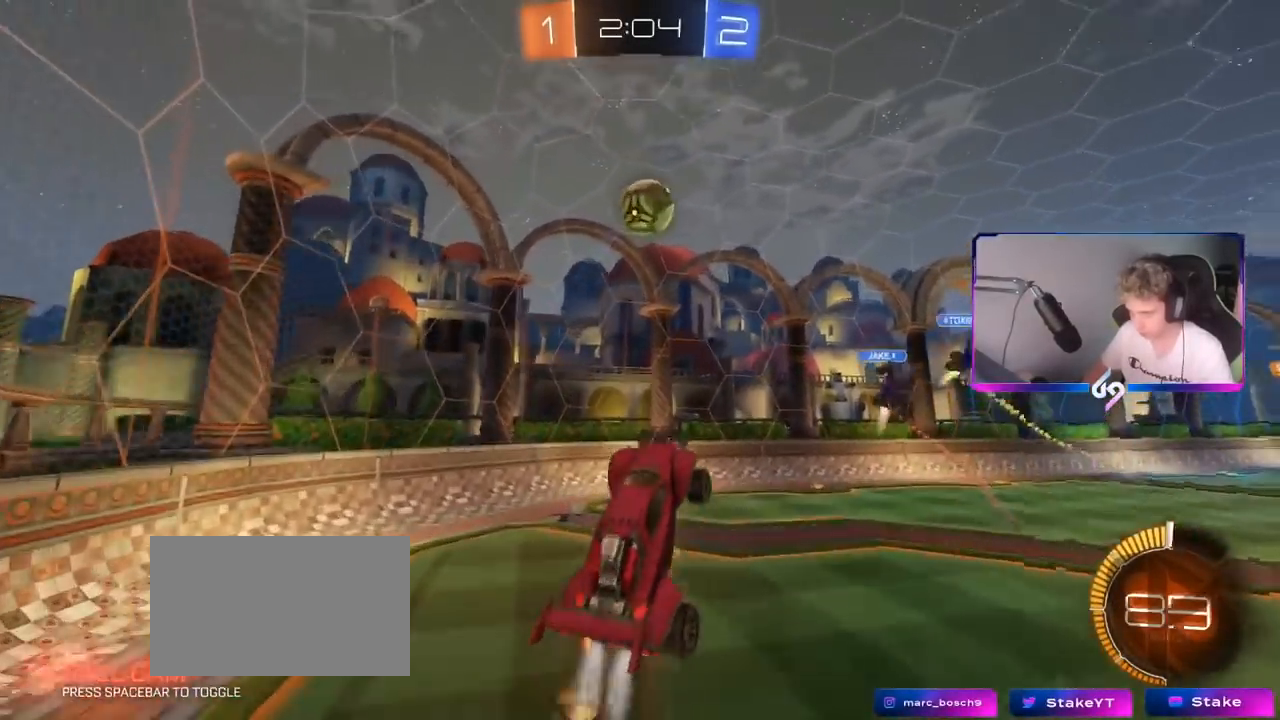
{"keys": ["d"], "mouse": ["left"], "mouse_move": "still", "events": [[17, "d", "down"], [83, "mouse_right", "up"], [83, "s", "up"], [184, "d", "up"], [200, "w", "down"], [250, "a", "down"], [417, "a", "up"], [451, "d", "down"], [467, "w", "up"]]}
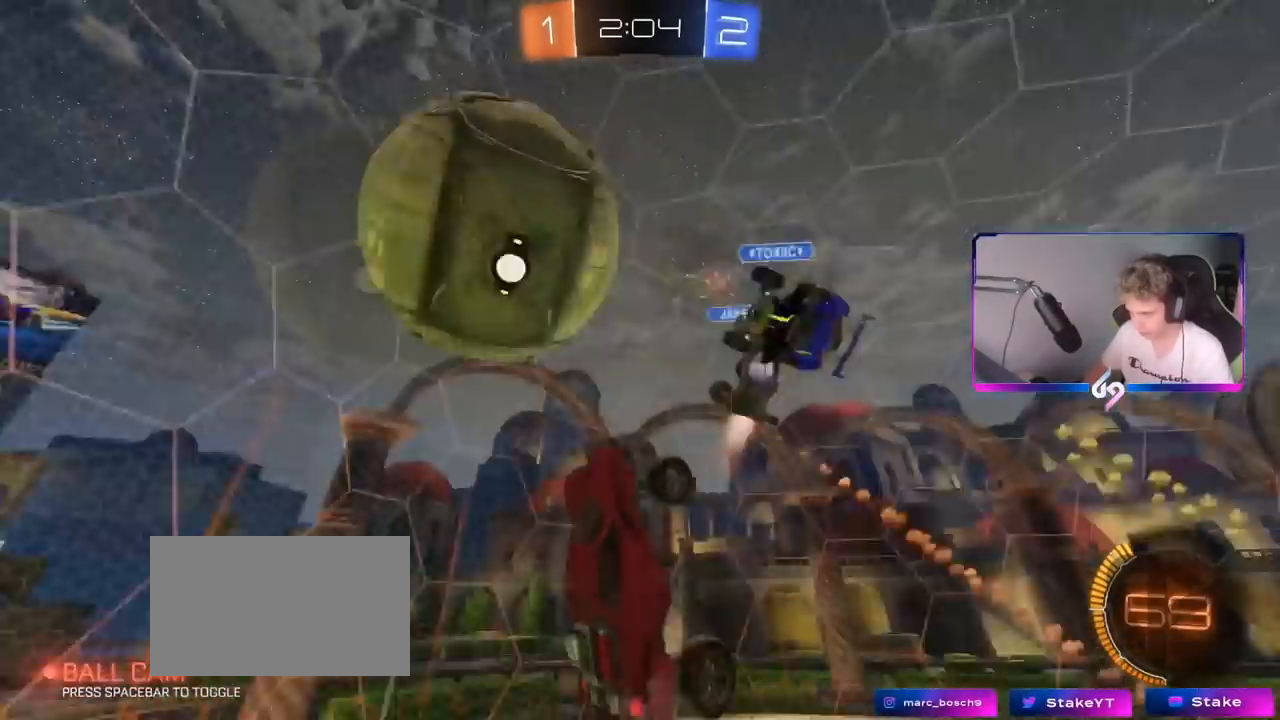
{"keys": ["d"], "mouse": [], "mouse_move": "still", "events": [[33, "s", "down"], [150, "mouse_left", "up"], [267, "a", "down"], [283, "d", "up"], [433, "a", "up"], [433, "s", "up"], [467, "d", "down"]]}
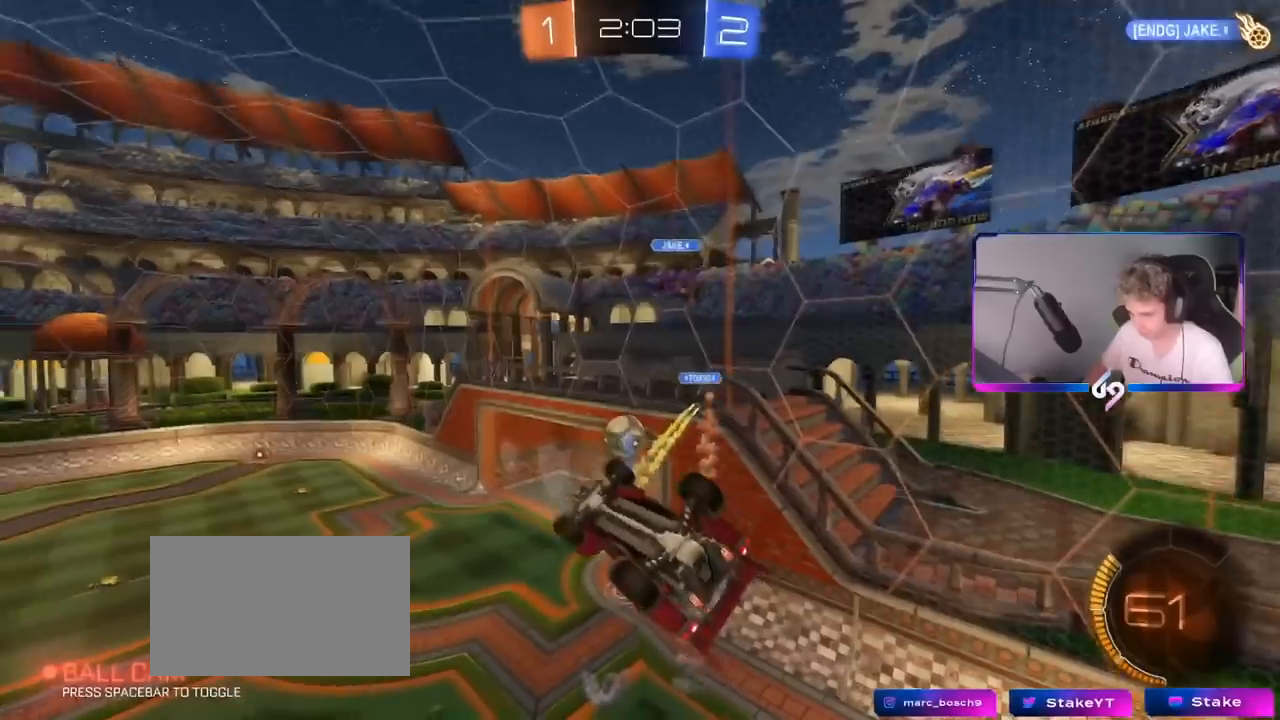
{"keys": ["d", "shift"], "mouse": ["left"], "mouse_move": "down-left", "events": [[17, "shift", "down"], [200, "d", "up"], [234, "a", "down"], [250, "shift", "up"], [384, "a", "up"], [384, "mouse_left", "down"], [417, "d", "down"], [417, "shift", "down"]]}
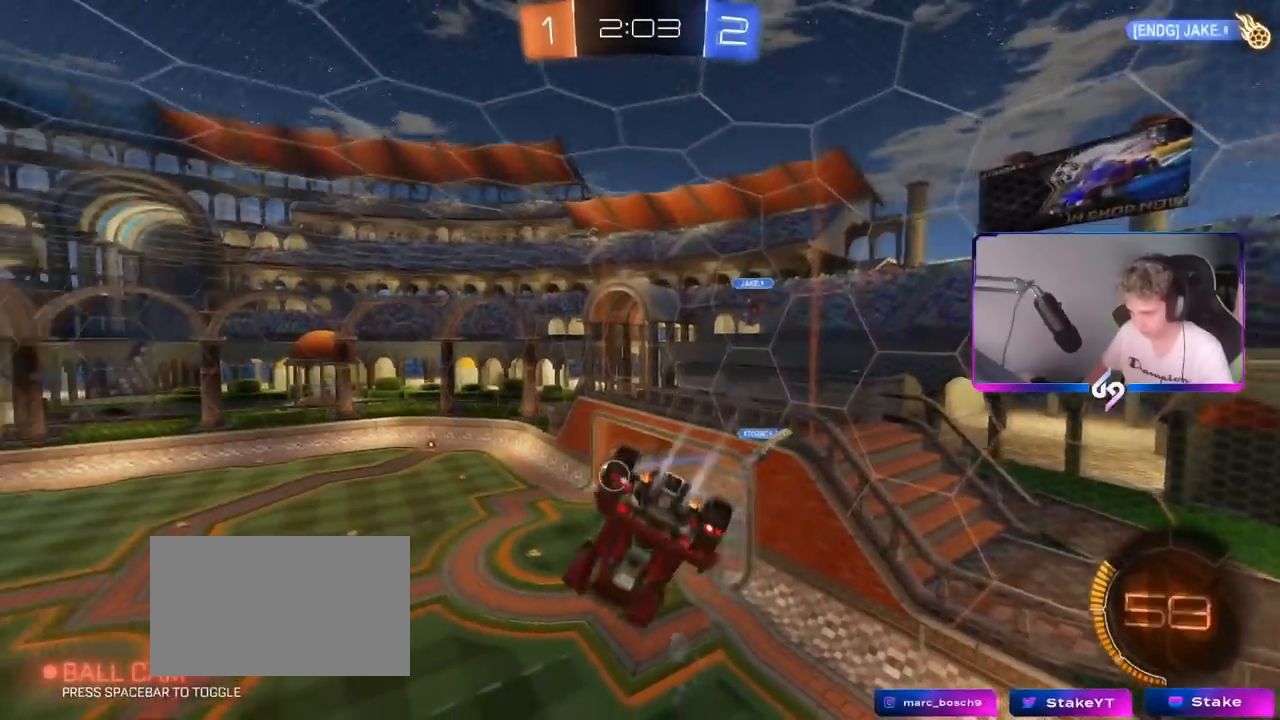
{"keys": ["s"], "mouse": ["left"], "mouse_move": "still", "events": [[183, "shift", "up"], [233, "d", "up"], [383, "s", "down"]]}
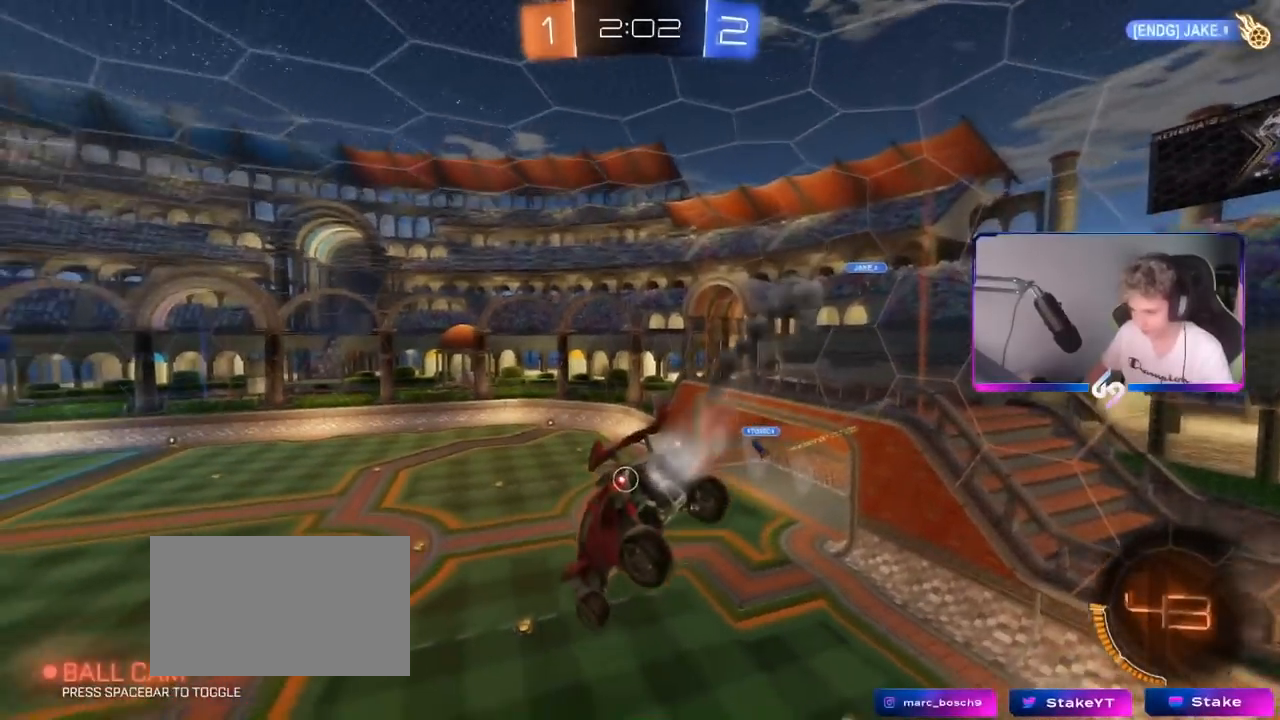
{"keys": [], "mouse": [], "mouse_move": "still", "events": [[33, "mouse_left", "up"], [50, "s", "up"], [267, "a", "down"], [384, "a", "up"]]}
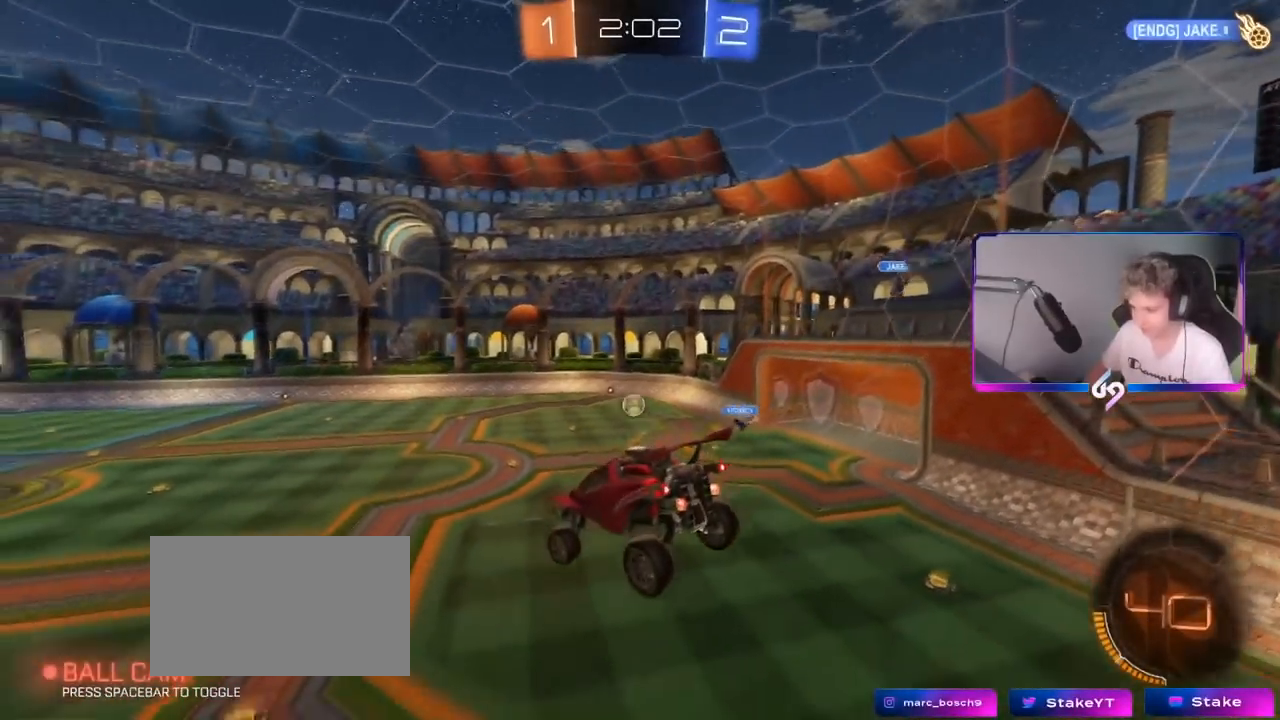
{"keys": ["w"], "mouse": [], "mouse_move": "still", "events": [[16, "s", "down"], [116, "s", "up"], [300, "w", "down"]]}
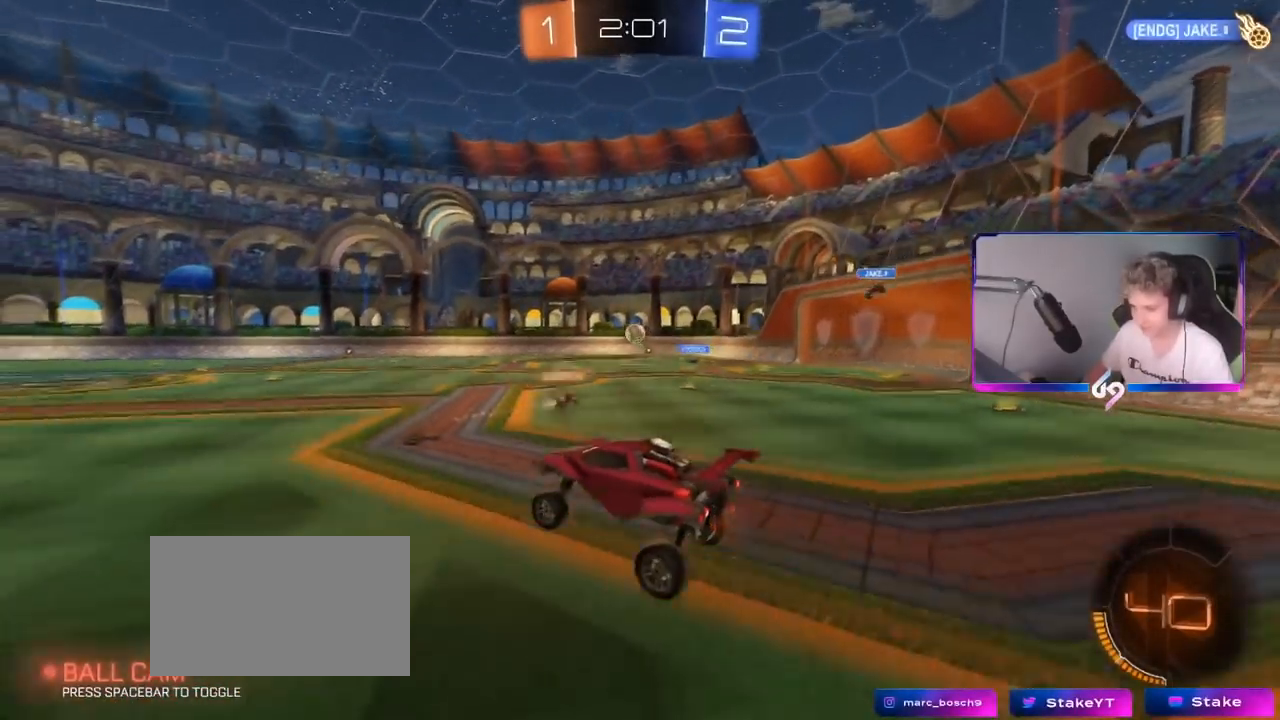
{"keys": ["d", "w"], "mouse": [], "mouse_move": "still", "events": [[83, "d", "down"]]}
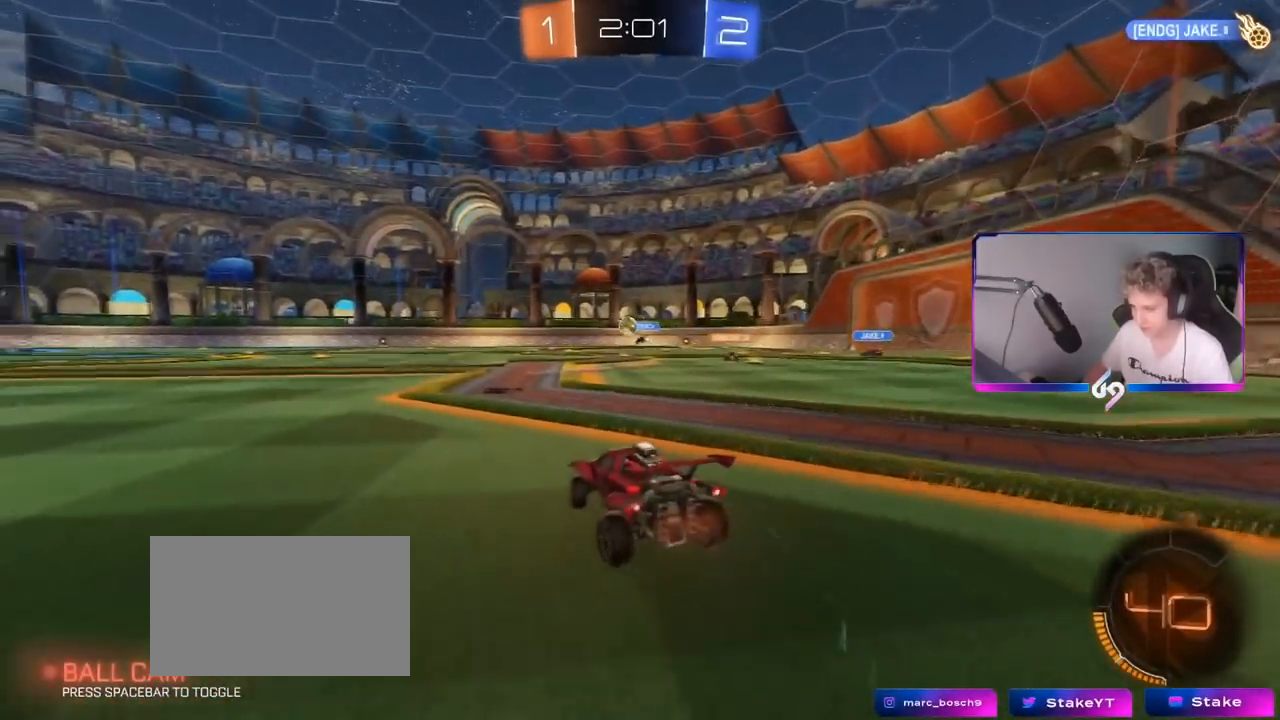
{"keys": ["a", "ctrl", "shift", "w"], "mouse": [], "mouse_move": "still", "events": [[116, "d", "up"], [150, "a", "down"], [417, "shift", "down"], [467, "ctrl", "down"]]}
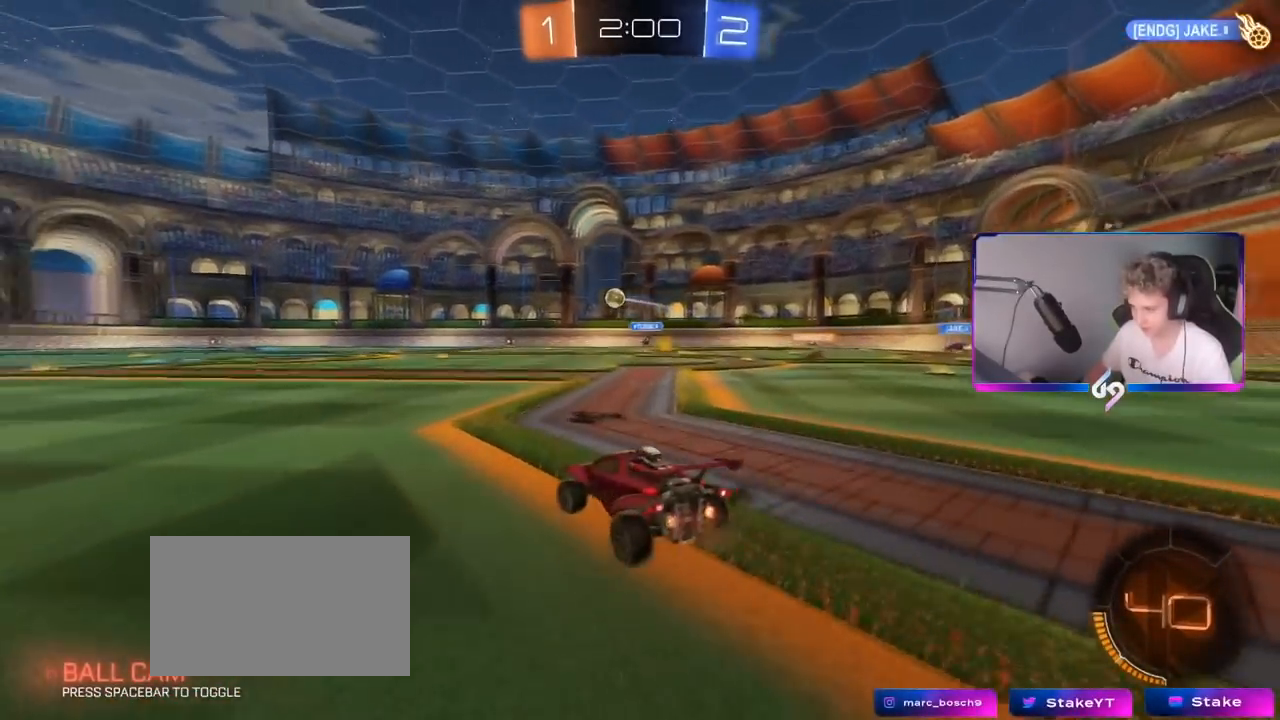
{"keys": ["w"], "mouse": ["left", "right"], "mouse_move": "still", "events": [[17, "ctrl", "up"], [17, "shift", "up"], [67, "mouse_left", "down"], [117, "space", "down"], [267, "space", "up"], [484, "a", "up"], [484, "mouse_right", "down"]]}
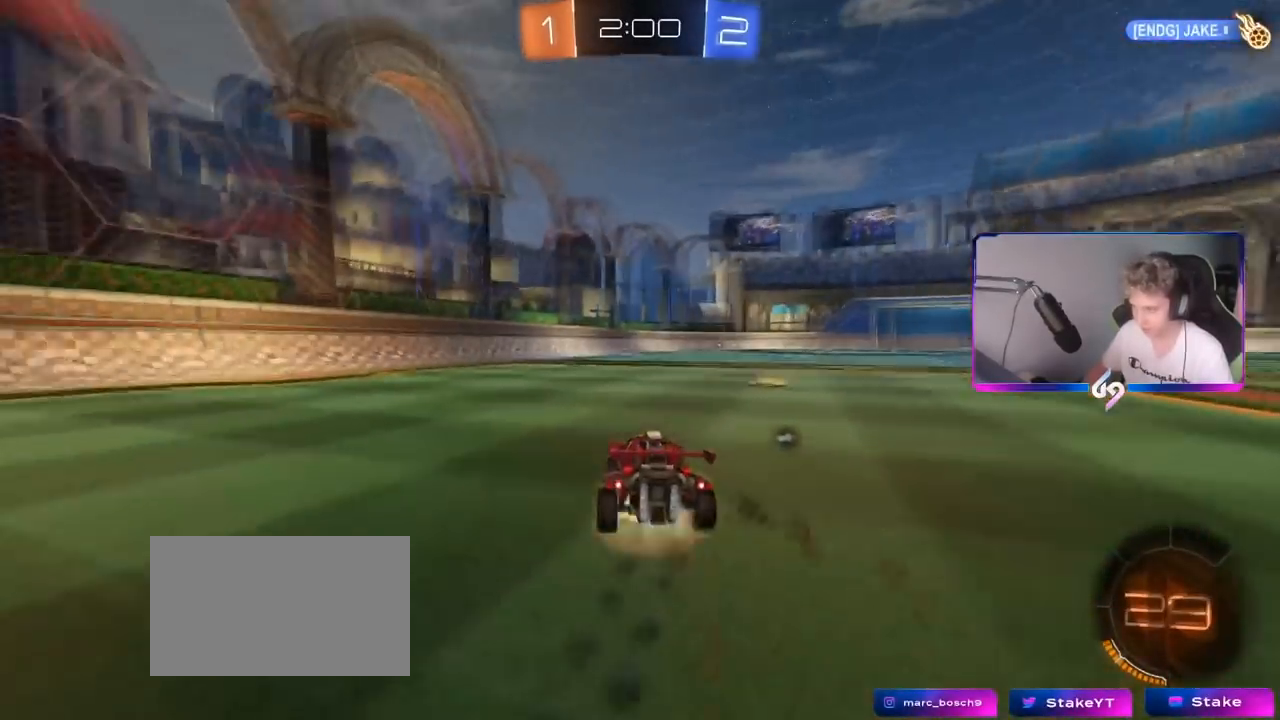
{"keys": ["a", "shift"], "mouse": ["left"], "mouse_move": "still", "events": [[33, "shift", "down"], [83, "a", "down"], [83, "mouse_right", "up"], [133, "mouse_right", "down"], [166, "w", "up"], [216, "s", "down"], [317, "mouse_right", "up"], [450, "s", "up"]]}
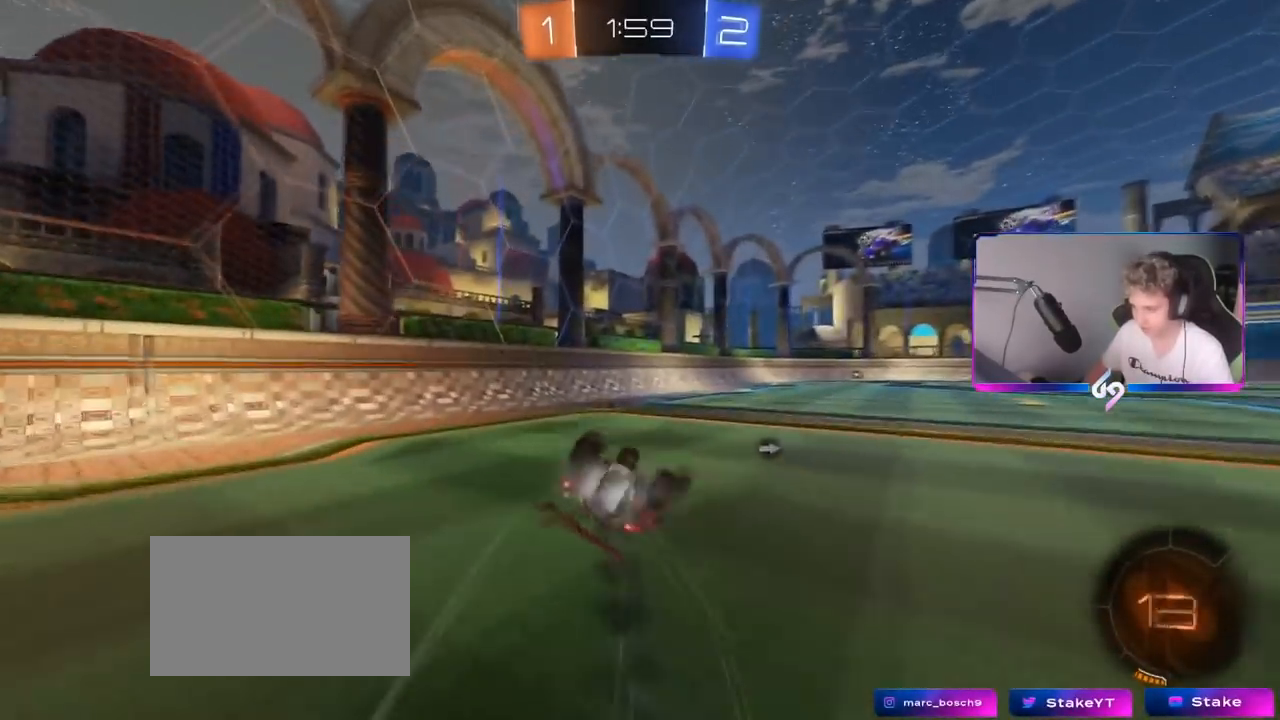
{"keys": [], "mouse": [], "mouse_move": "still", "events": [[50, "s", "down"], [100, "space", "down"], [200, "space", "up"], [284, "mouse_left", "up"], [334, "a", "up"], [334, "shift", "up"], [400, "s", "up"]]}
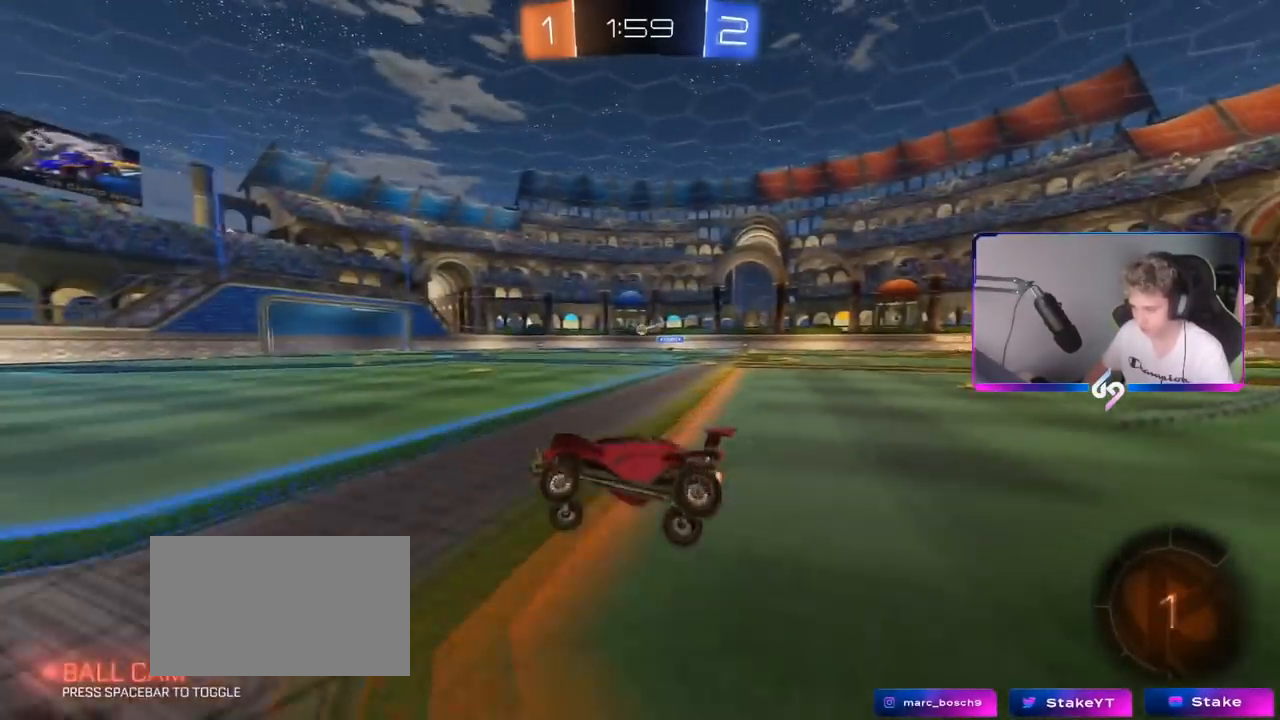
{"keys": ["d", "w"], "mouse": ["left"], "mouse_move": "still", "events": [[66, "w", "down"], [116, "d", "down"], [250, "mouse_left", "down"], [350, "d", "up"], [483, "d", "down"]]}
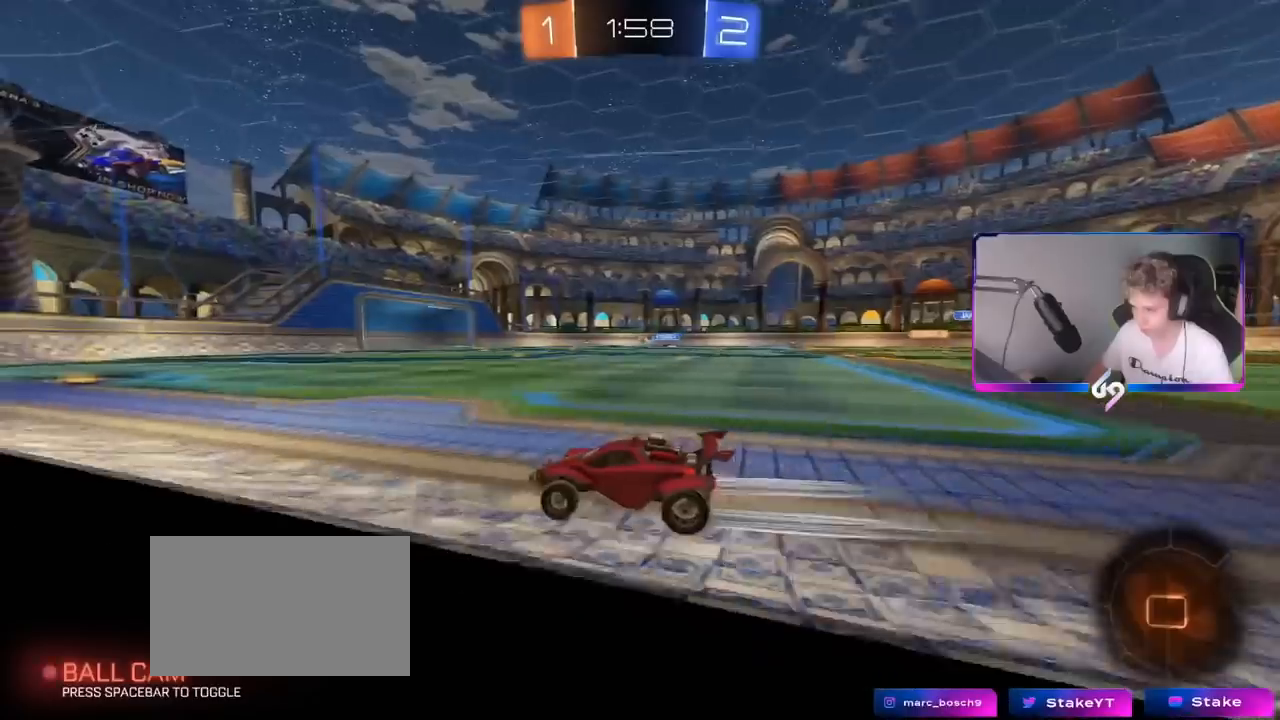
{"keys": ["w"], "mouse": ["left"], "mouse_move": "still", "events": [[17, "mouse_left", "up"], [134, "d", "up"], [267, "mouse_left", "down"], [317, "d", "down"], [467, "d", "up"]]}
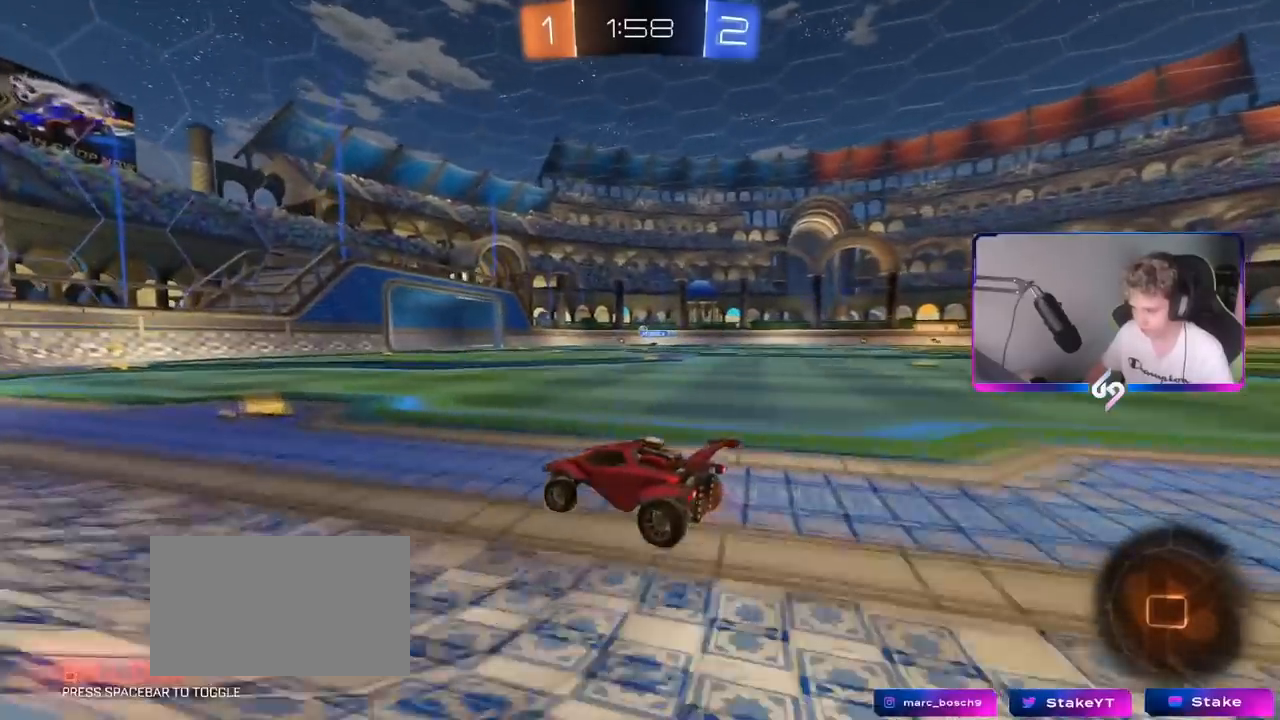
{"keys": ["d", "w"], "mouse": ["left"], "mouse_move": "still", "events": [[183, "a", "down"], [333, "a", "up"], [483, "d", "down"]]}
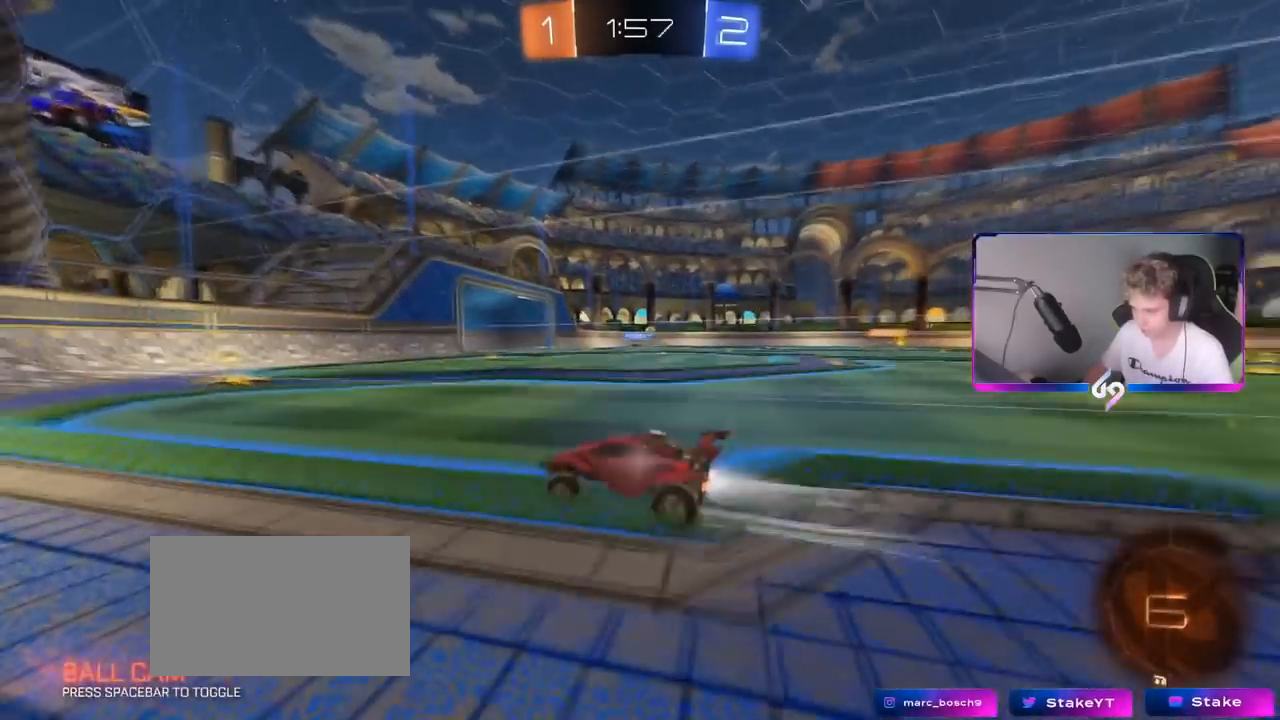
{"keys": ["d", "w"], "mouse": ["left"], "mouse_move": "down-left", "events": [[33, "d", "up"], [150, "d", "down"], [200, "mouse_left", "up"], [200, "shift", "down"], [350, "shift", "up"], [434, "mouse_left", "down"]]}